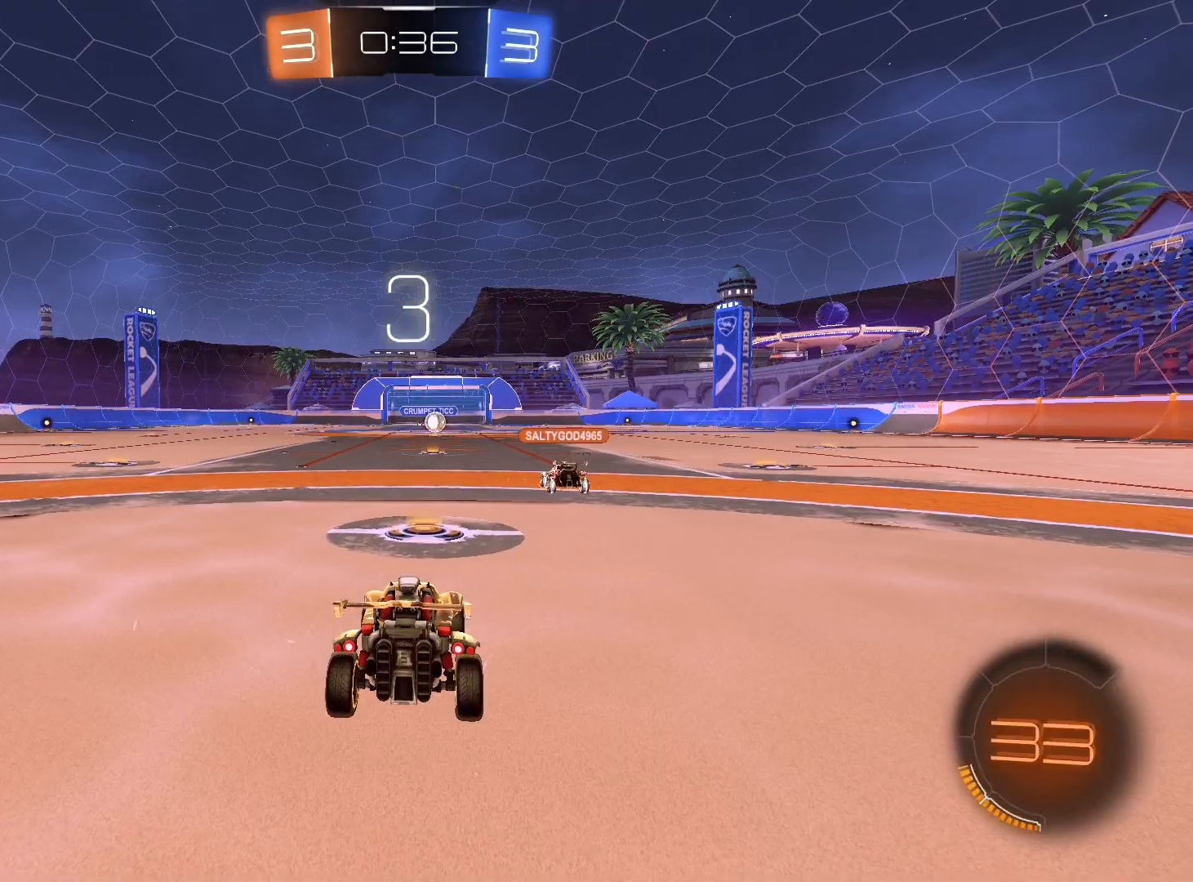
Gameplay with a controller (Xbox layout); each line is a JSON object with the inputs held at the frame after it. "events" lists button and stick changes between this image and that frame as [ms after this image, input, new state], when the widget could be followed in between. Not read: R3.
{"buttons": ["R2"], "left_stick": "left", "right_stick": "center", "events": []}
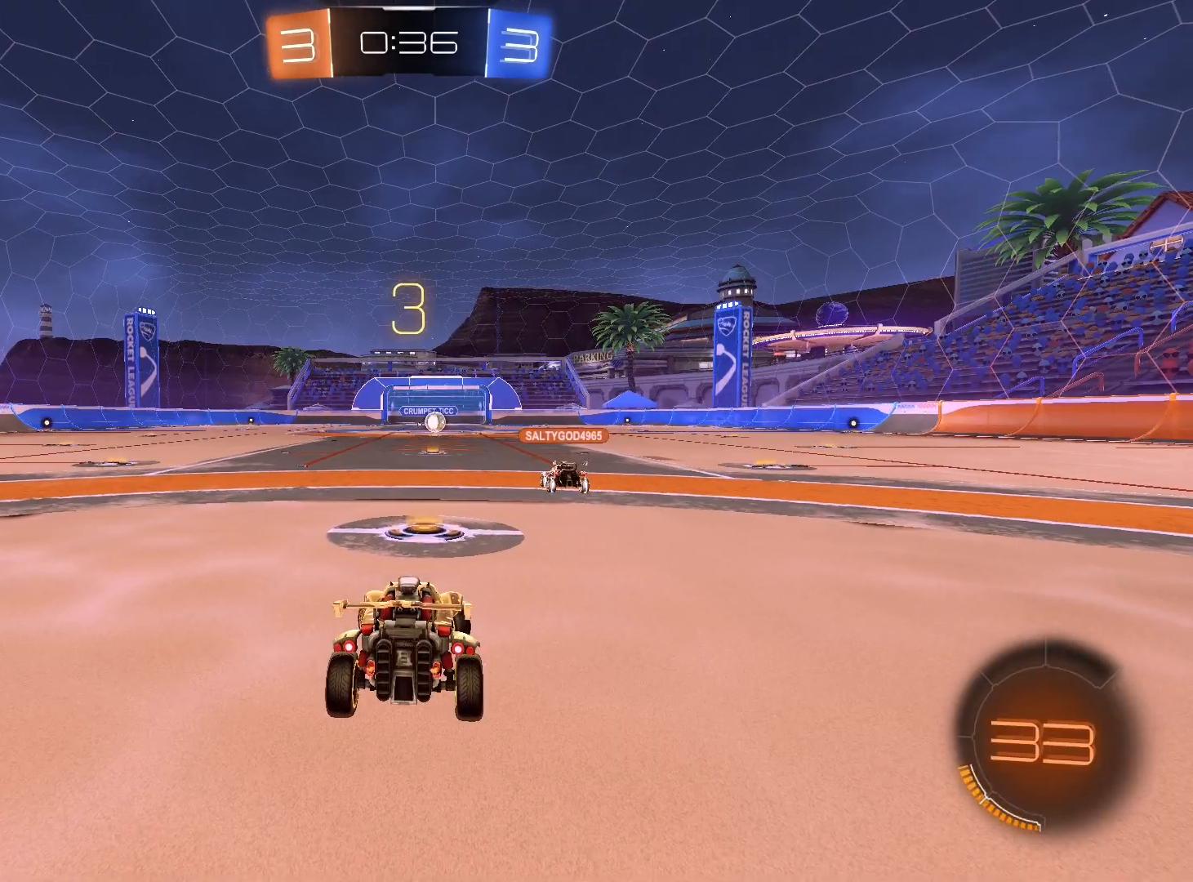
{"buttons": ["R2"], "left_stick": "left", "right_stick": "center", "events": []}
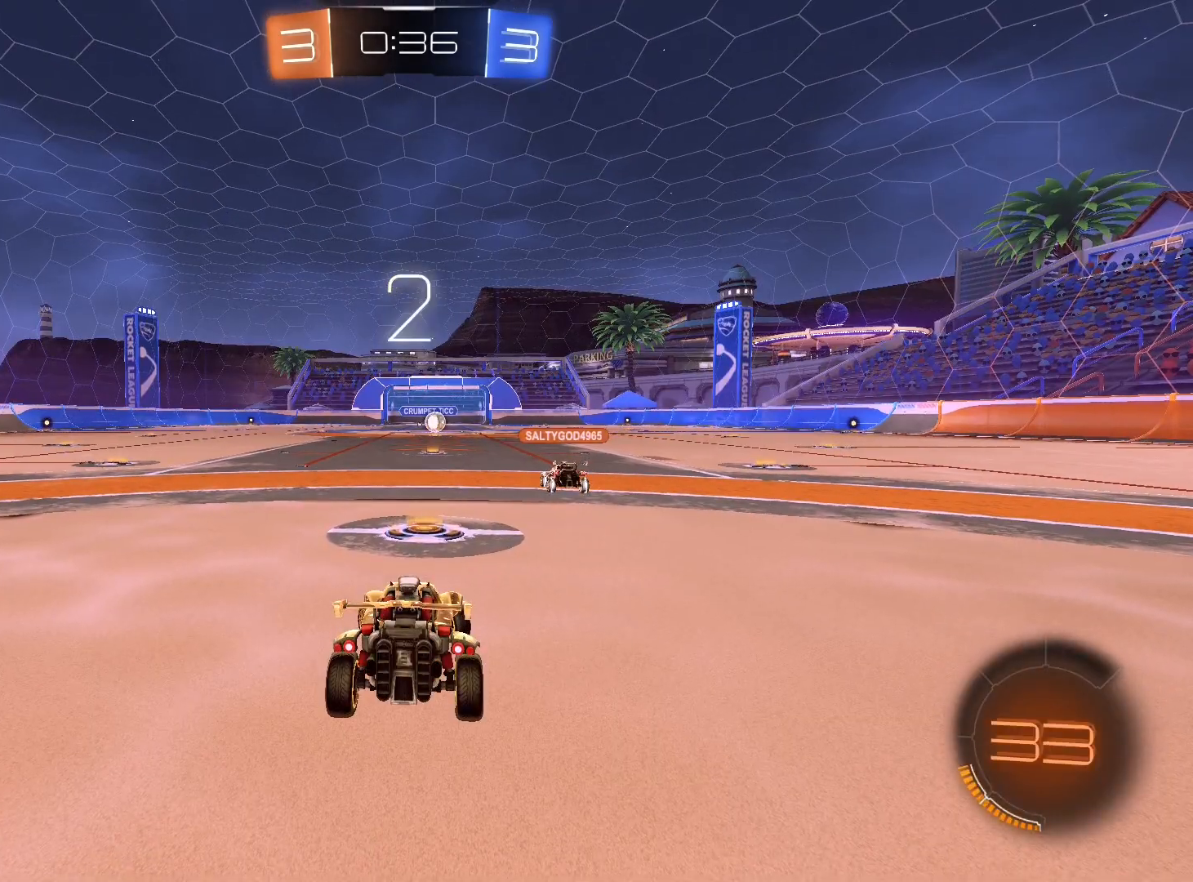
{"buttons": ["R2"], "left_stick": "left", "right_stick": "center", "events": []}
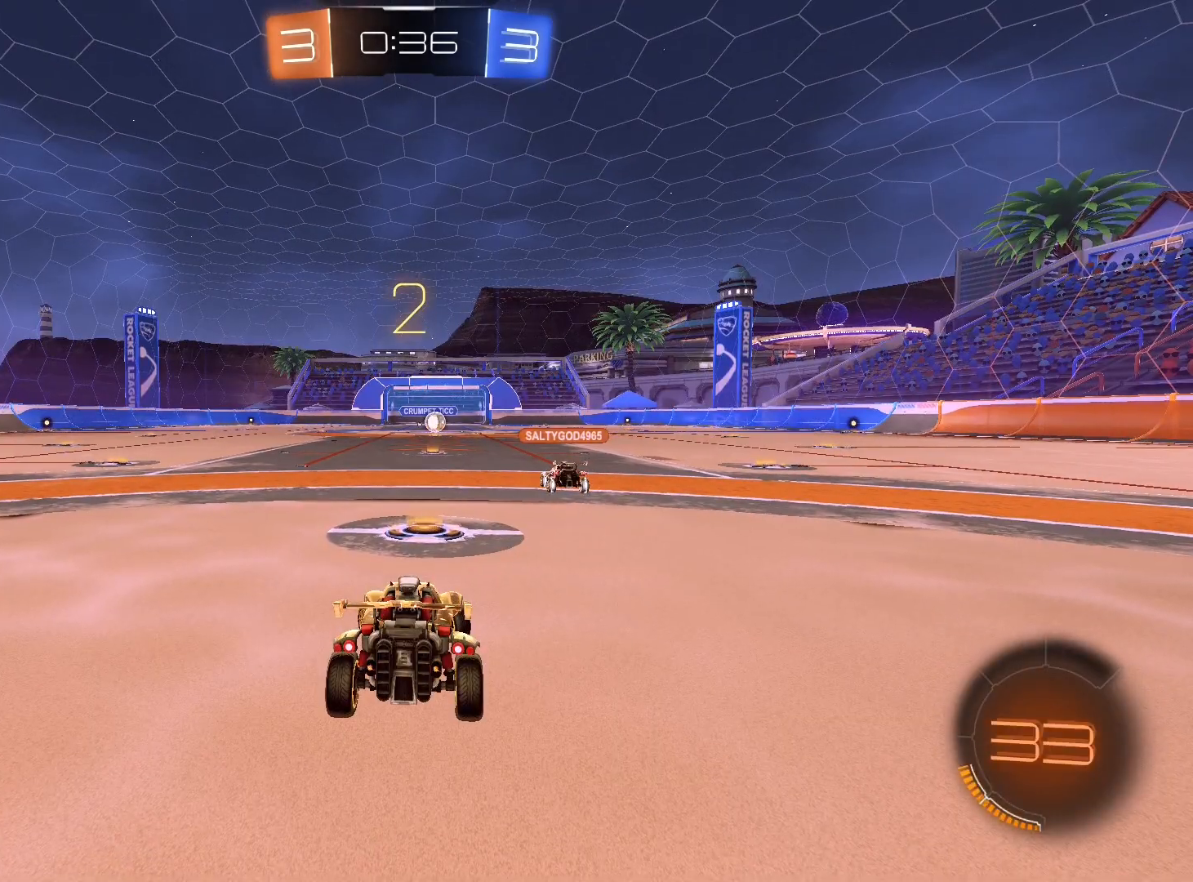
{"buttons": ["R2"], "left_stick": "left", "right_stick": "center", "events": []}
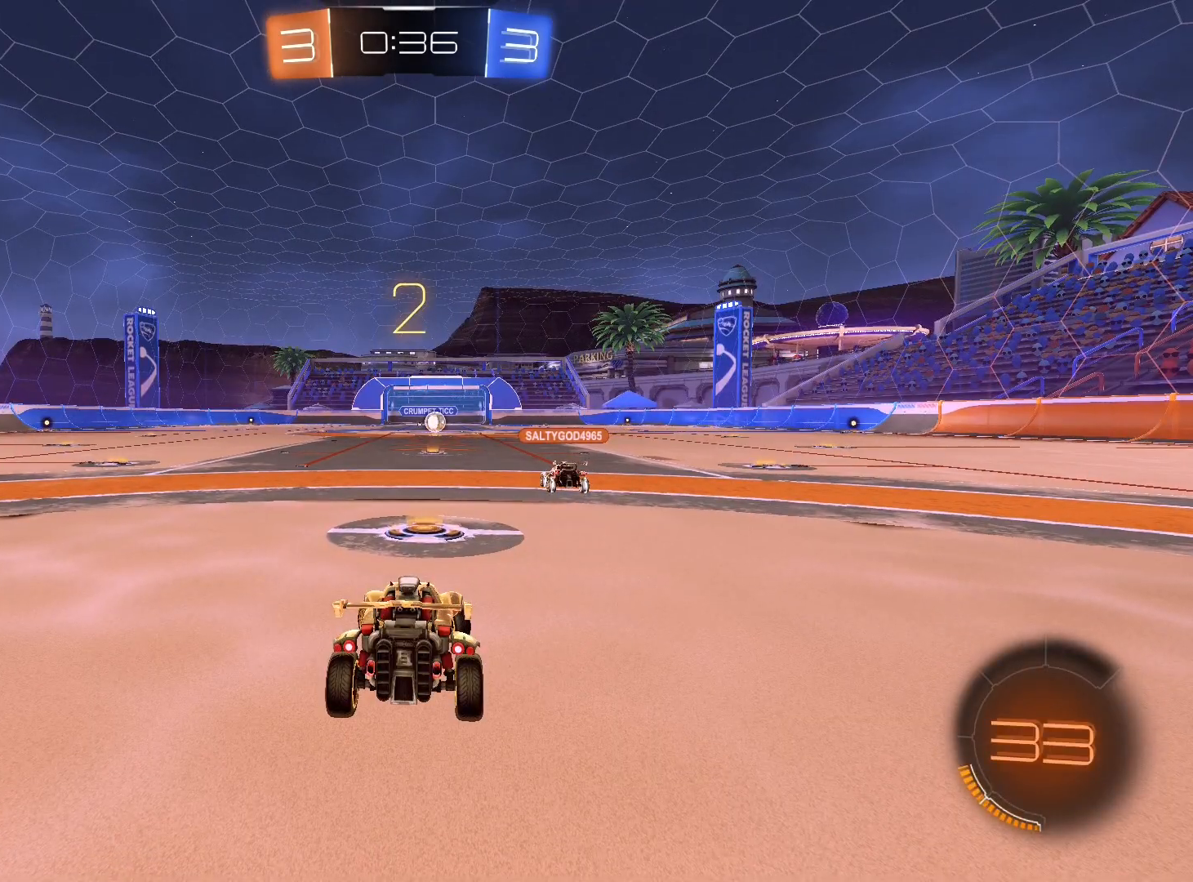
{"buttons": ["R1", "R2"], "left_stick": "left", "right_stick": "center", "events": [[33, "Y", "down"], [167, "Y", "up"], [500, "R1", "down"]]}
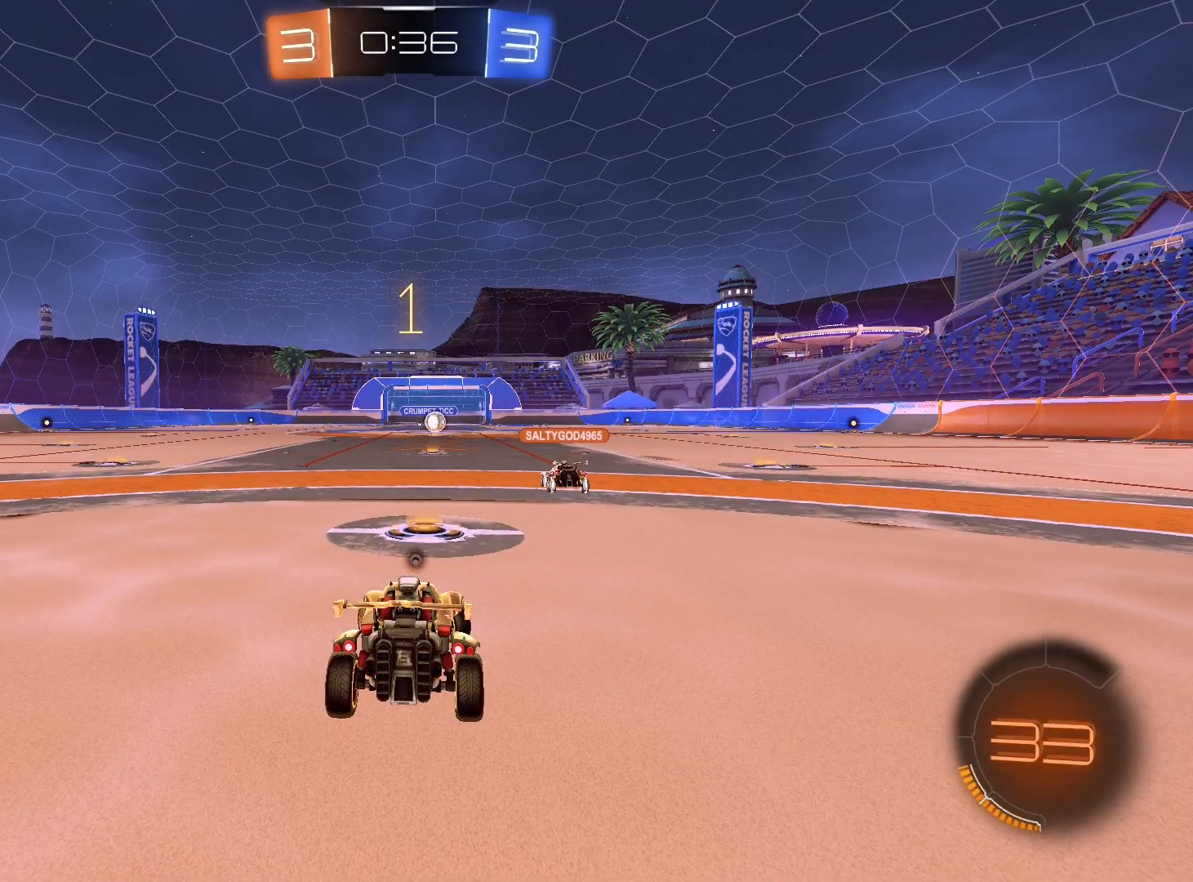
{"buttons": ["R1", "R2"], "left_stick": "left", "right_stick": "center", "events": []}
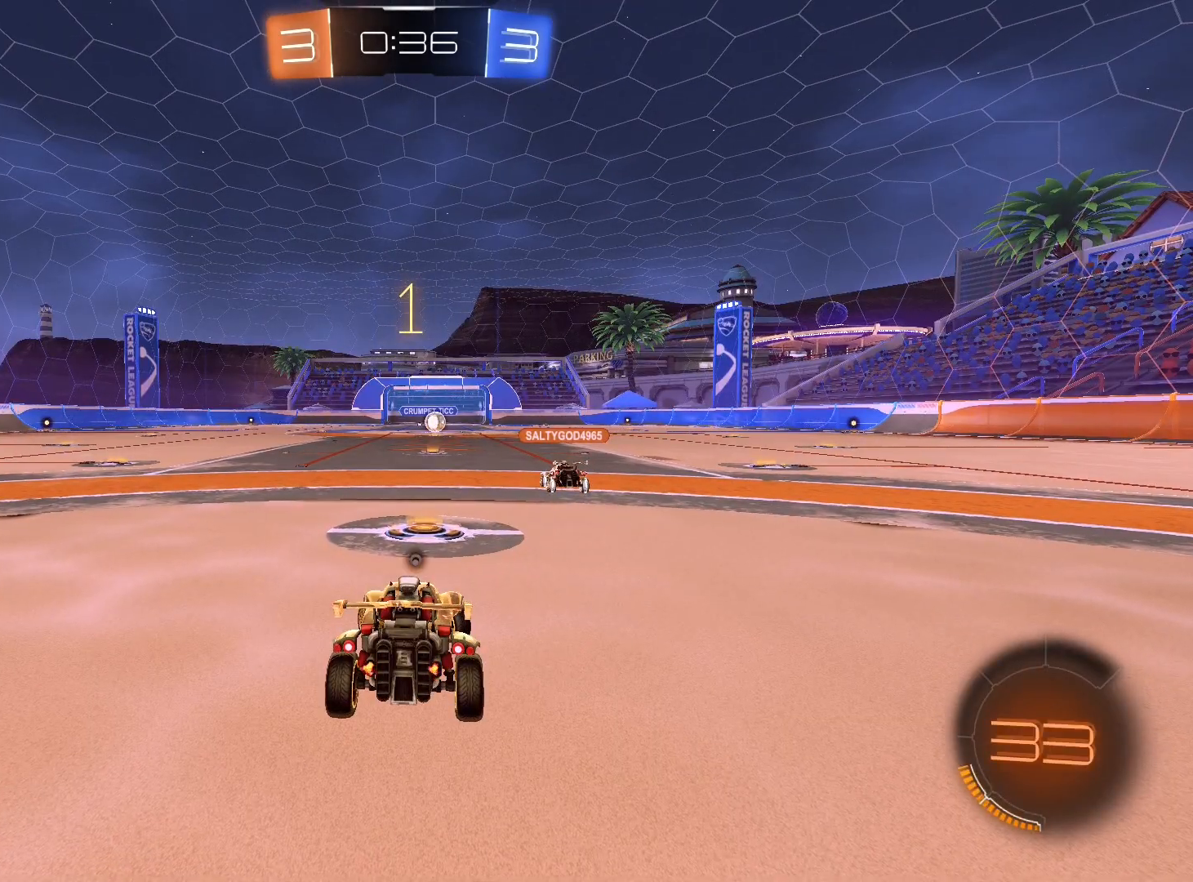
{"buttons": ["R1", "R2"], "left_stick": "left", "right_stick": "center", "events": []}
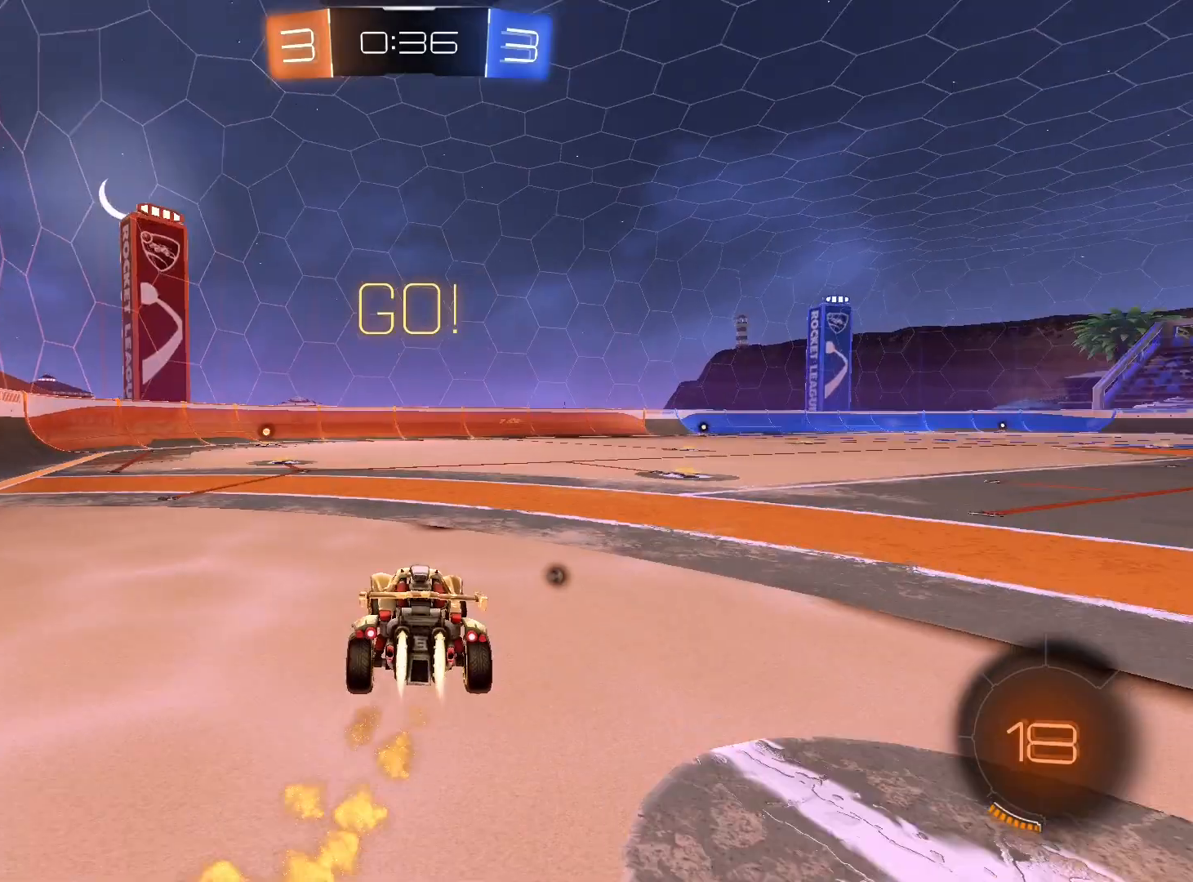
{"buttons": ["A", "R2"], "left_stick": "up", "right_stick": "center", "events": [[33, "left_stick", "up-left"], [67, "R1", "up"], [133, "A", "down"], [133, "L1", "down"], [133, "left_stick", "up"], [233, "A", "up"], [267, "A", "down"], [267, "L1", "up"], [400, "A", "up"], [433, "A", "down"]]}
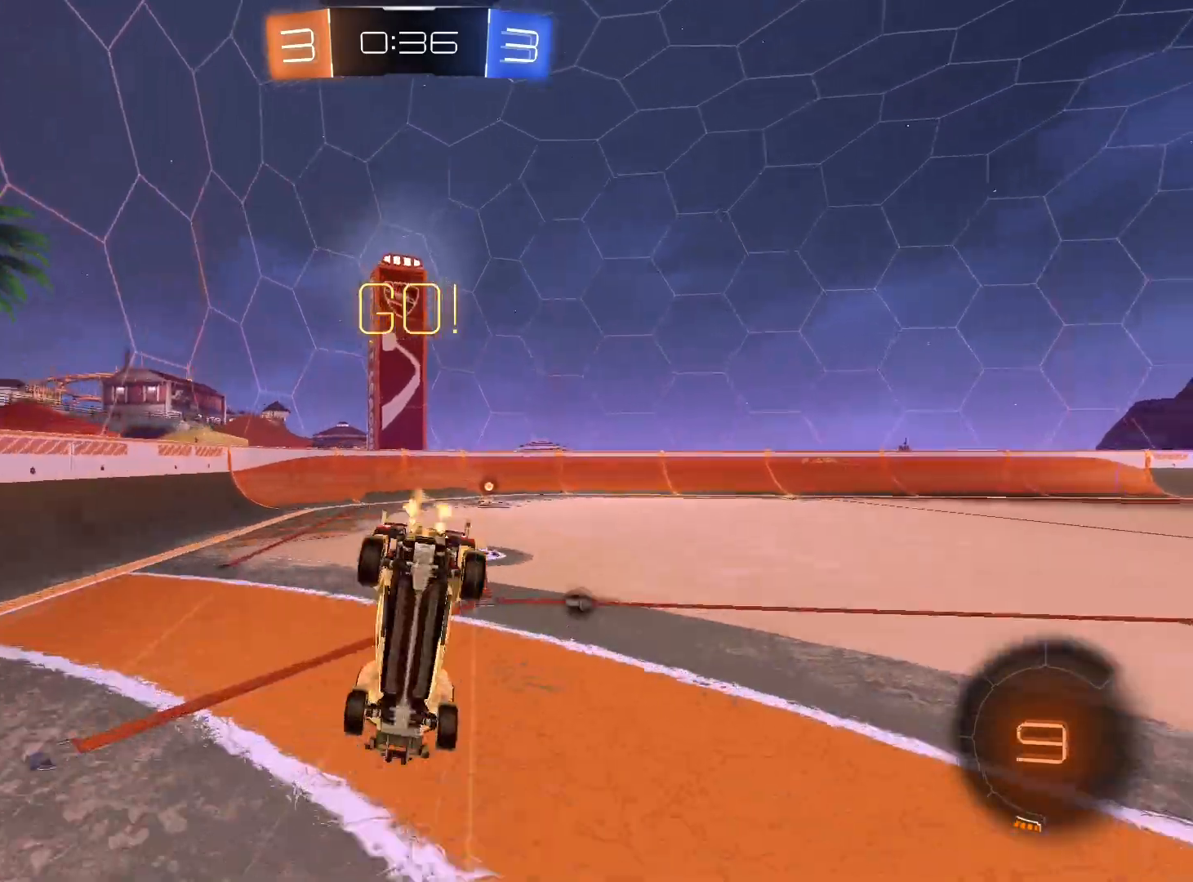
{"buttons": ["R2"], "left_stick": "center", "right_stick": "center", "events": [[33, "A", "up"], [100, "left_stick", "center"], [200, "Y", "down"], [300, "Y", "up"]]}
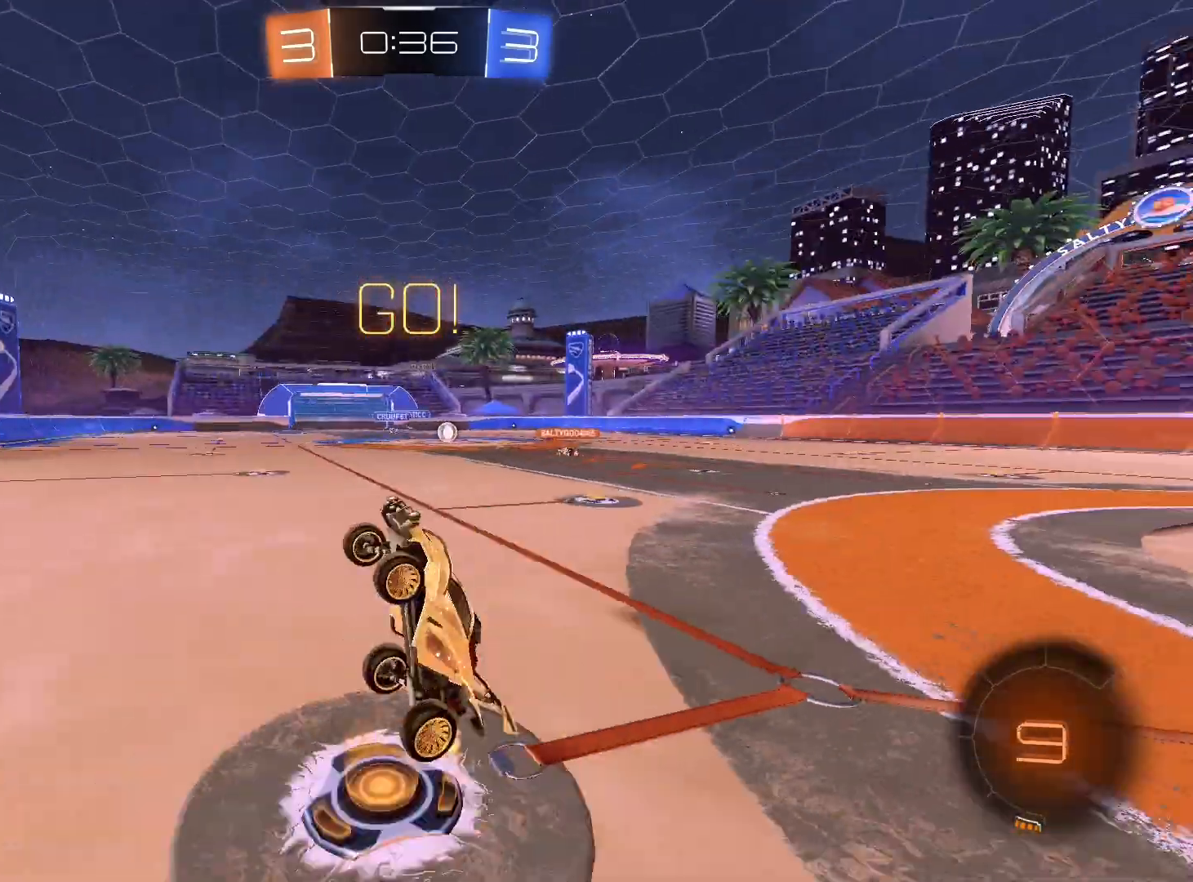
{"buttons": ["L1", "R1", "R2"], "left_stick": "right", "right_stick": "center", "events": [[300, "left_stick", "right"], [467, "L1", "down"], [467, "R1", "down"]]}
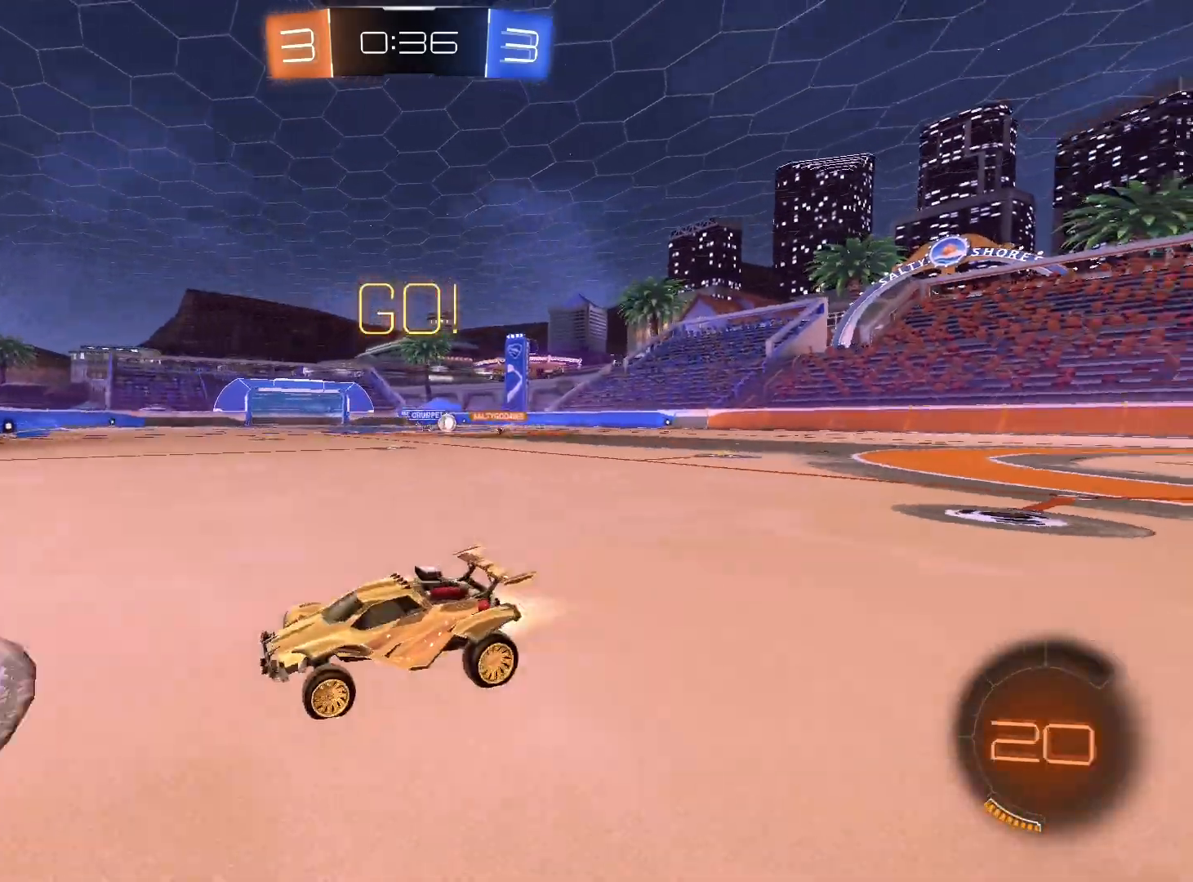
{"buttons": ["R1", "R2"], "left_stick": "right", "right_stick": "center", "events": [[67, "L1", "up"]]}
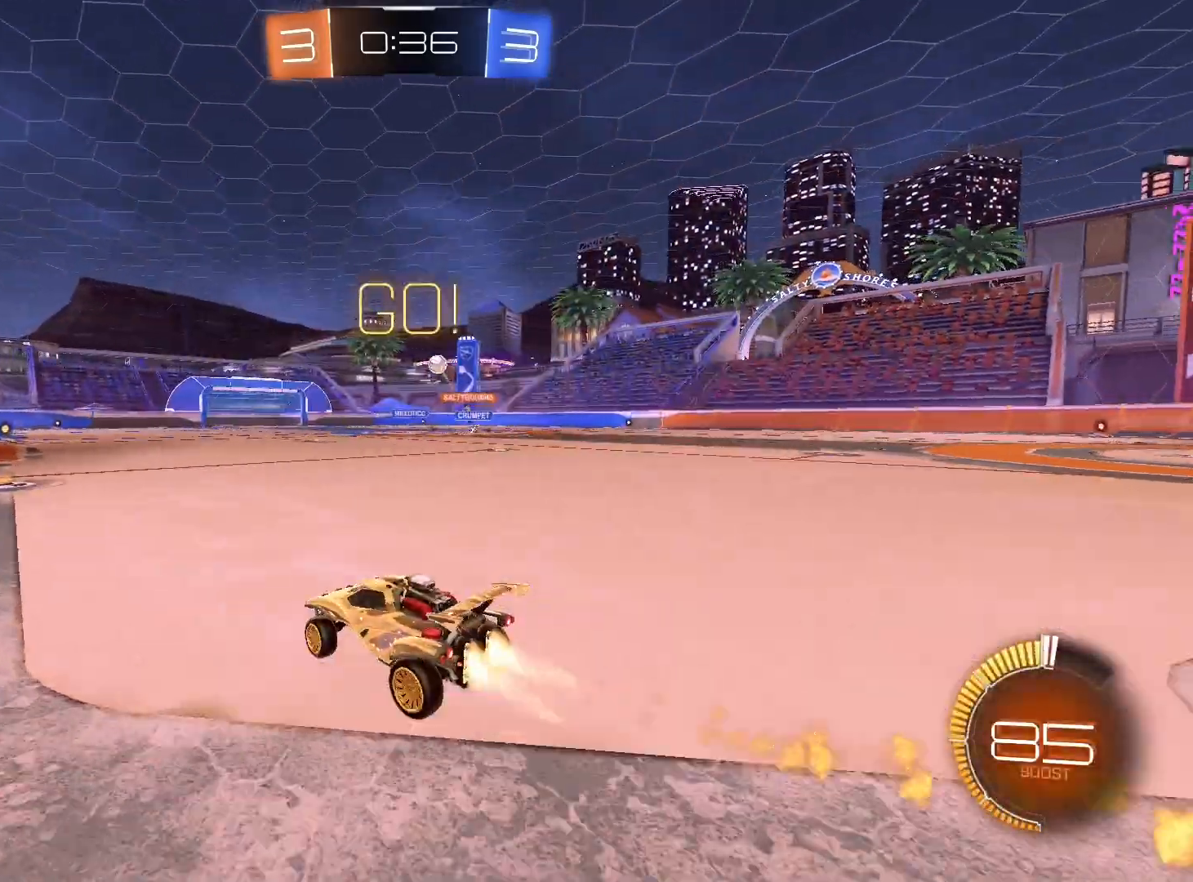
{"buttons": ["R1", "R2"], "left_stick": "center", "right_stick": "center", "events": [[100, "R1", "up"], [167, "left_stick", "left"], [233, "R1", "down"], [233, "left_stick", "center"]]}
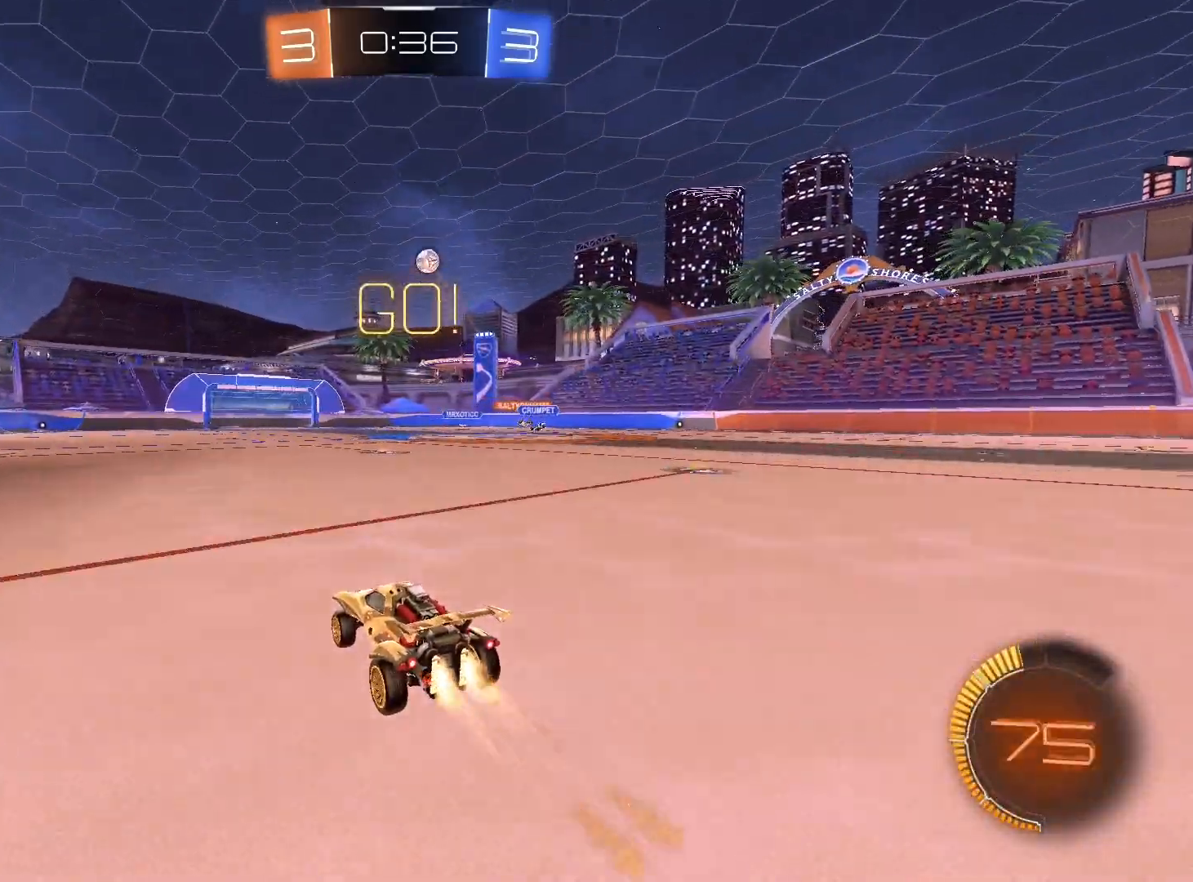
{"buttons": ["R2"], "left_stick": "center", "right_stick": "center", "events": [[267, "R1", "up"]]}
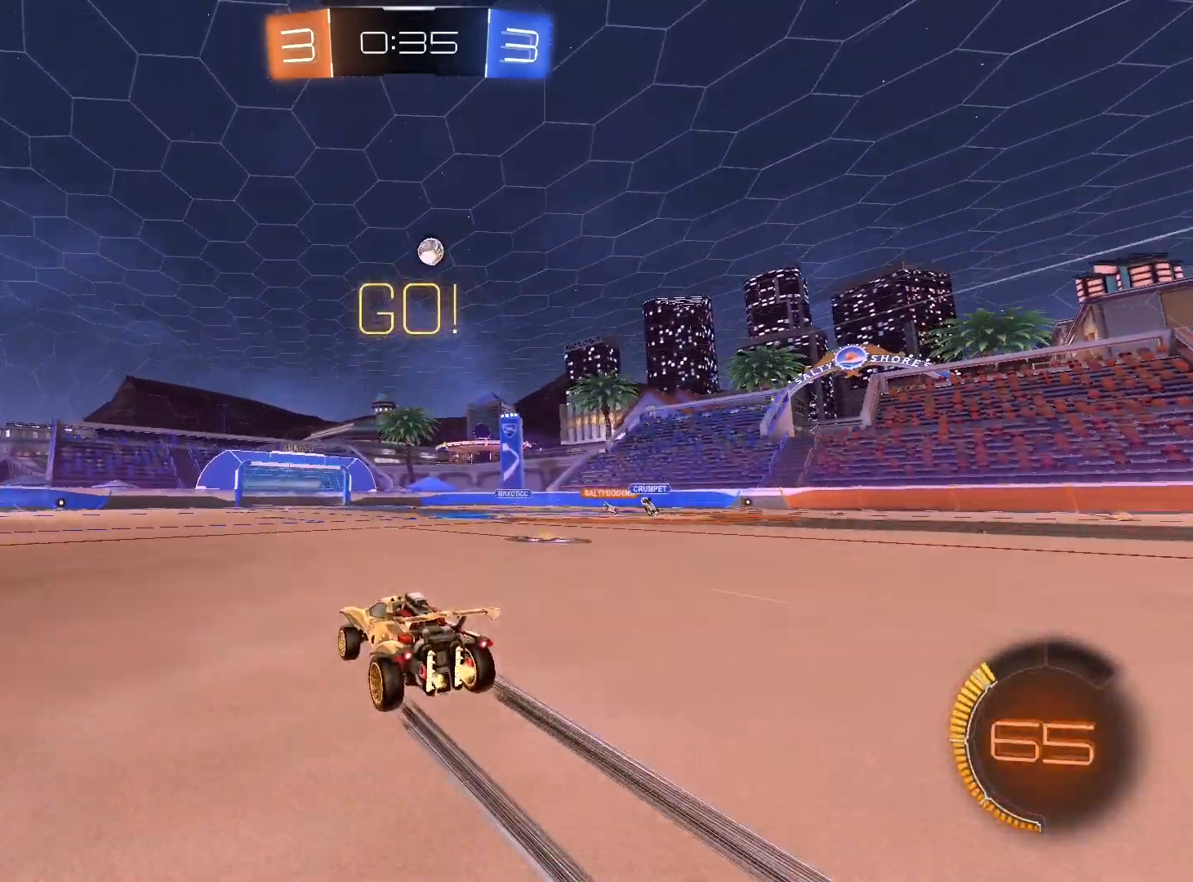
{"buttons": ["A", "R2"], "left_stick": "center", "right_stick": "center", "events": [[300, "R2", "up"], [333, "L2", "down"], [400, "L2", "up"], [433, "A", "down"], [500, "R2", "down"]]}
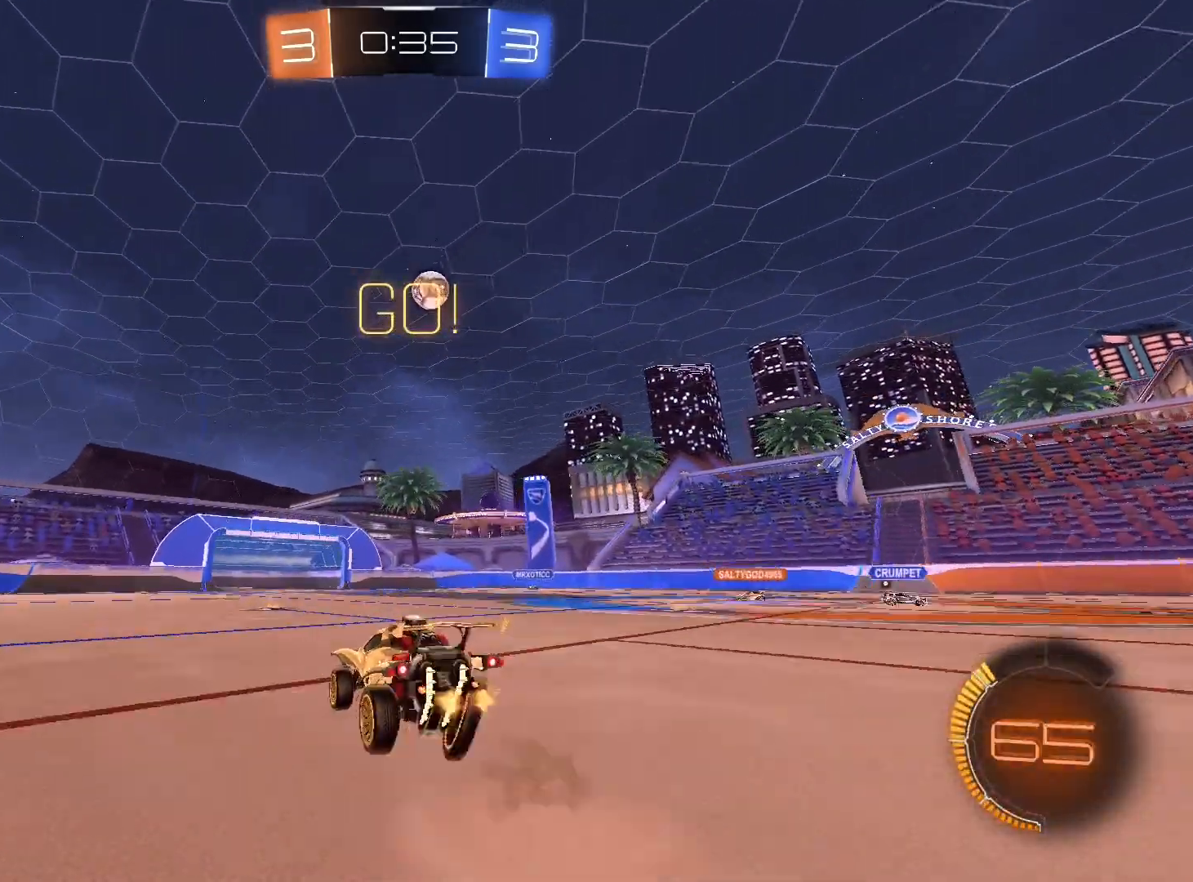
{"buttons": ["L1", "R1", "R2"], "left_stick": "up-right", "right_stick": "center", "events": [[33, "left_stick", "down"], [100, "A", "up"], [133, "R1", "down"], [233, "left_stick", "center"], [300, "R1", "up"], [300, "left_stick", "down-right"], [433, "L1", "down"], [500, "R1", "down"], [500, "left_stick", "up-right"]]}
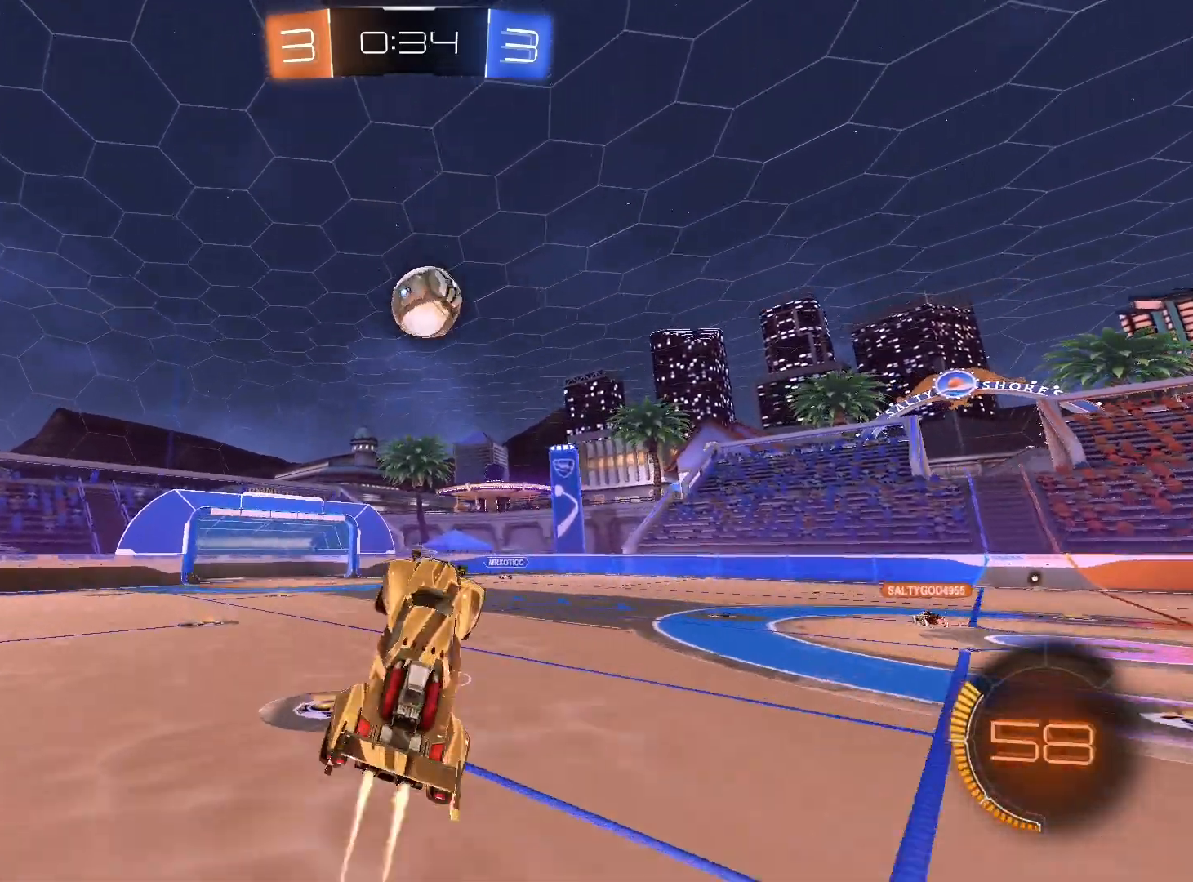
{"buttons": ["L1", "R2"], "left_stick": "down-right", "right_stick": "center", "events": [[433, "R1", "up"], [433, "left_stick", "down-right"]]}
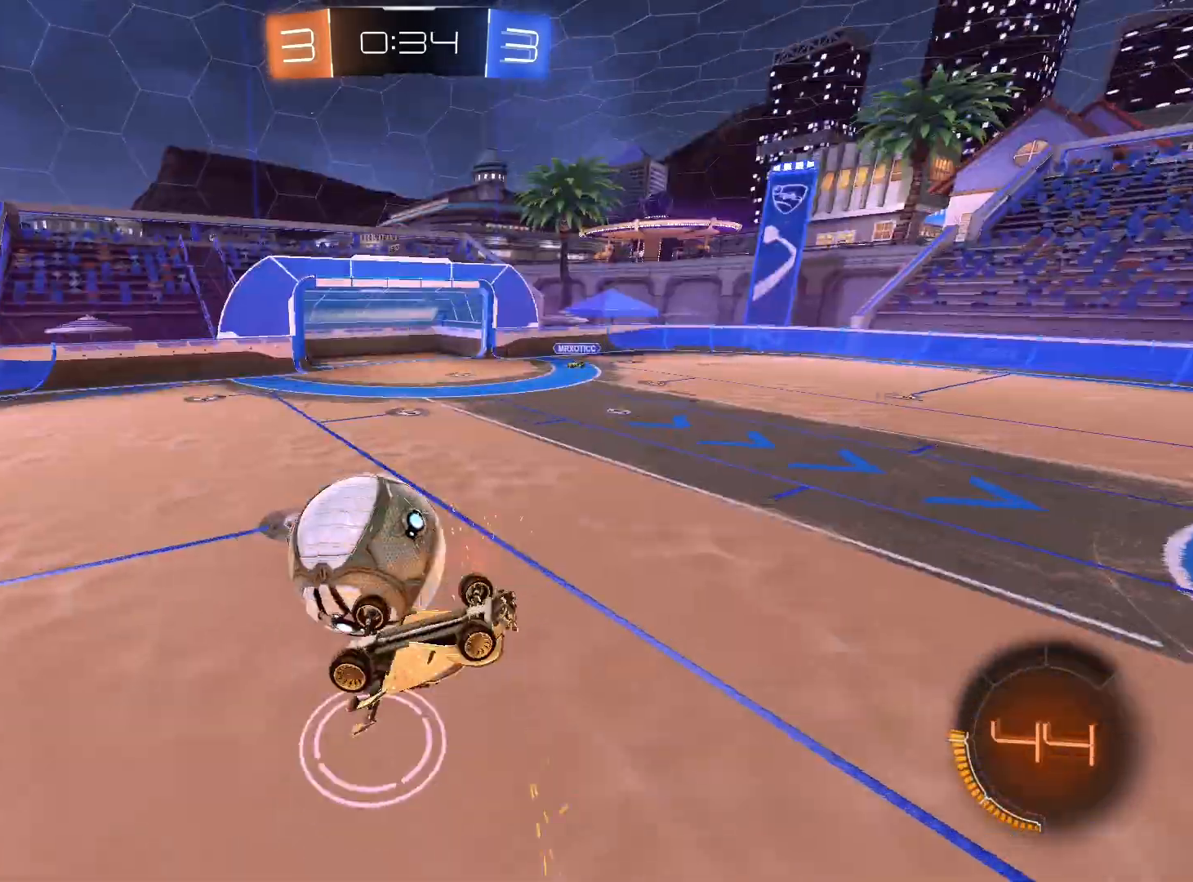
{"buttons": ["R2"], "left_stick": "down", "right_stick": "center", "events": [[400, "L1", "up"], [400, "left_stick", "down"]]}
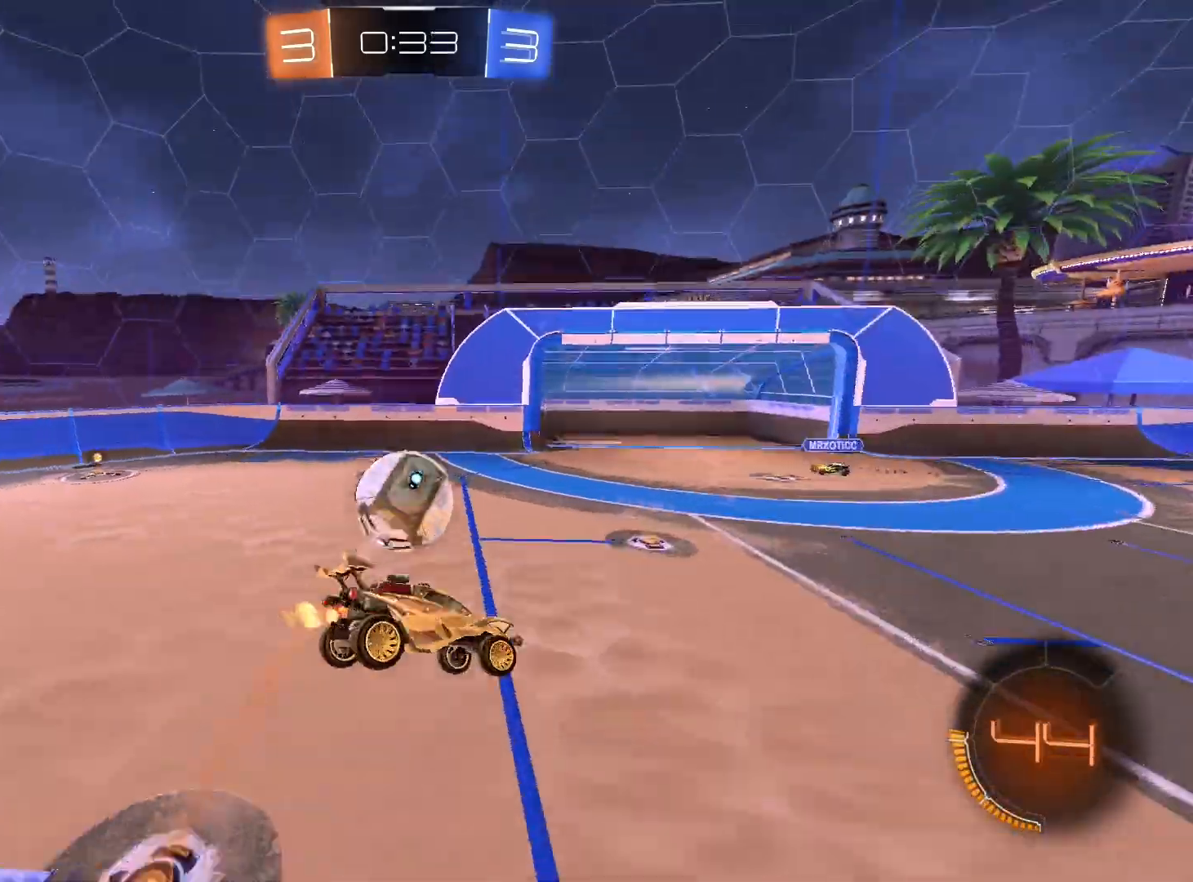
{"buttons": ["R2"], "left_stick": "up-left", "right_stick": "center", "events": [[67, "left_stick", "center"], [300, "left_stick", "up"], [400, "left_stick", "up-left"]]}
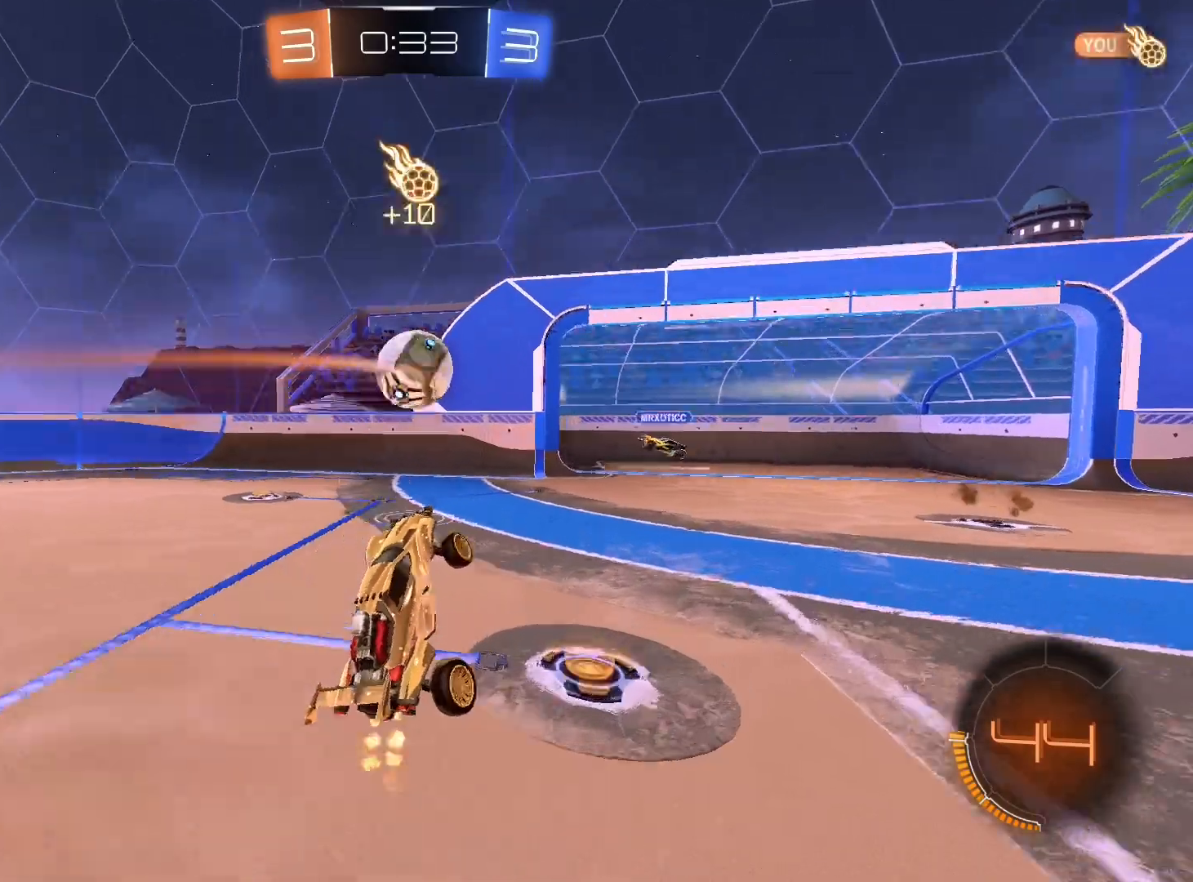
{"buttons": ["R2"], "left_stick": "left", "right_stick": "center", "events": [[100, "left_stick", "left"], [333, "L1", "down"], [433, "L1", "up"]]}
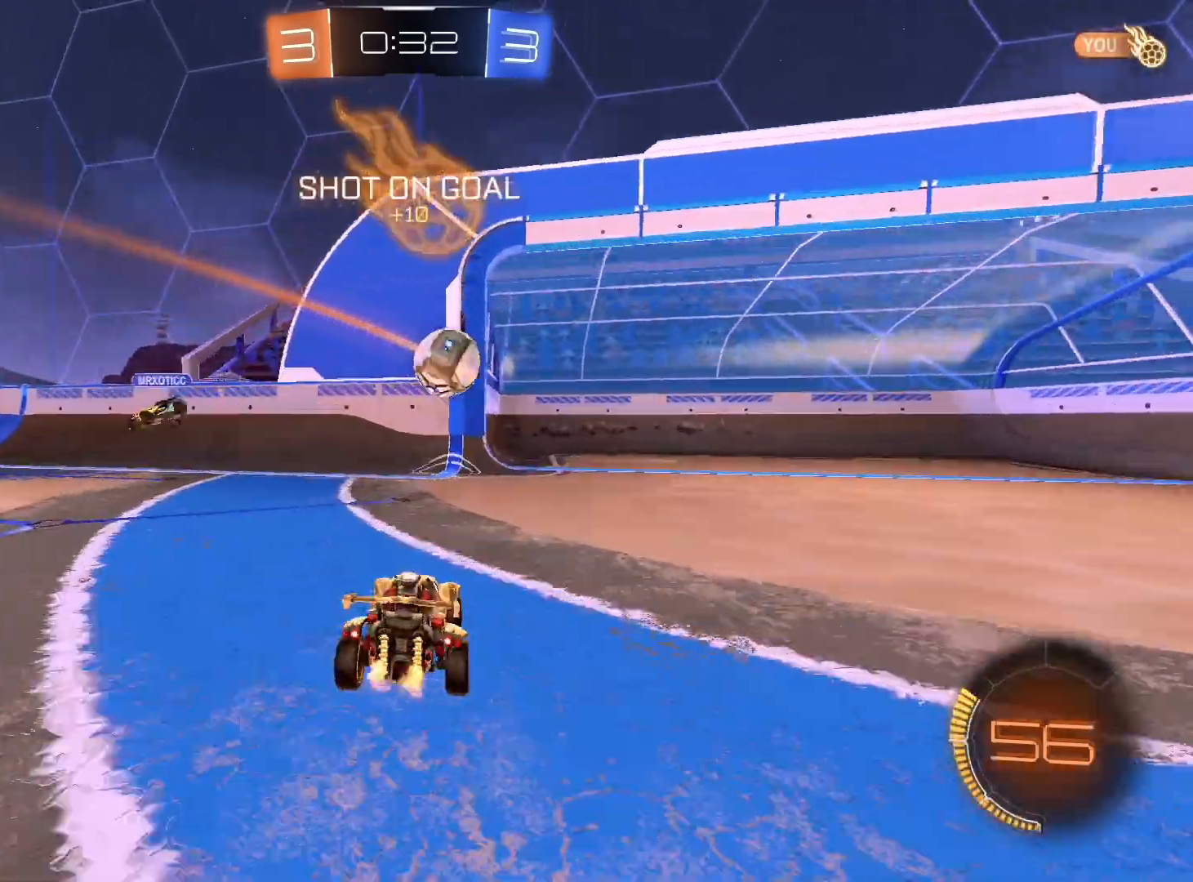
{"buttons": ["A", "L2", "R1", "R2"], "left_stick": "down-right", "right_stick": "center", "events": [[67, "L2", "down"], [100, "left_stick", "down-right"], [233, "R2", "up"], [300, "R2", "down"], [333, "A", "down"], [333, "R1", "down"], [400, "A", "up"], [400, "R2", "up"], [467, "A", "down"], [467, "R2", "down"]]}
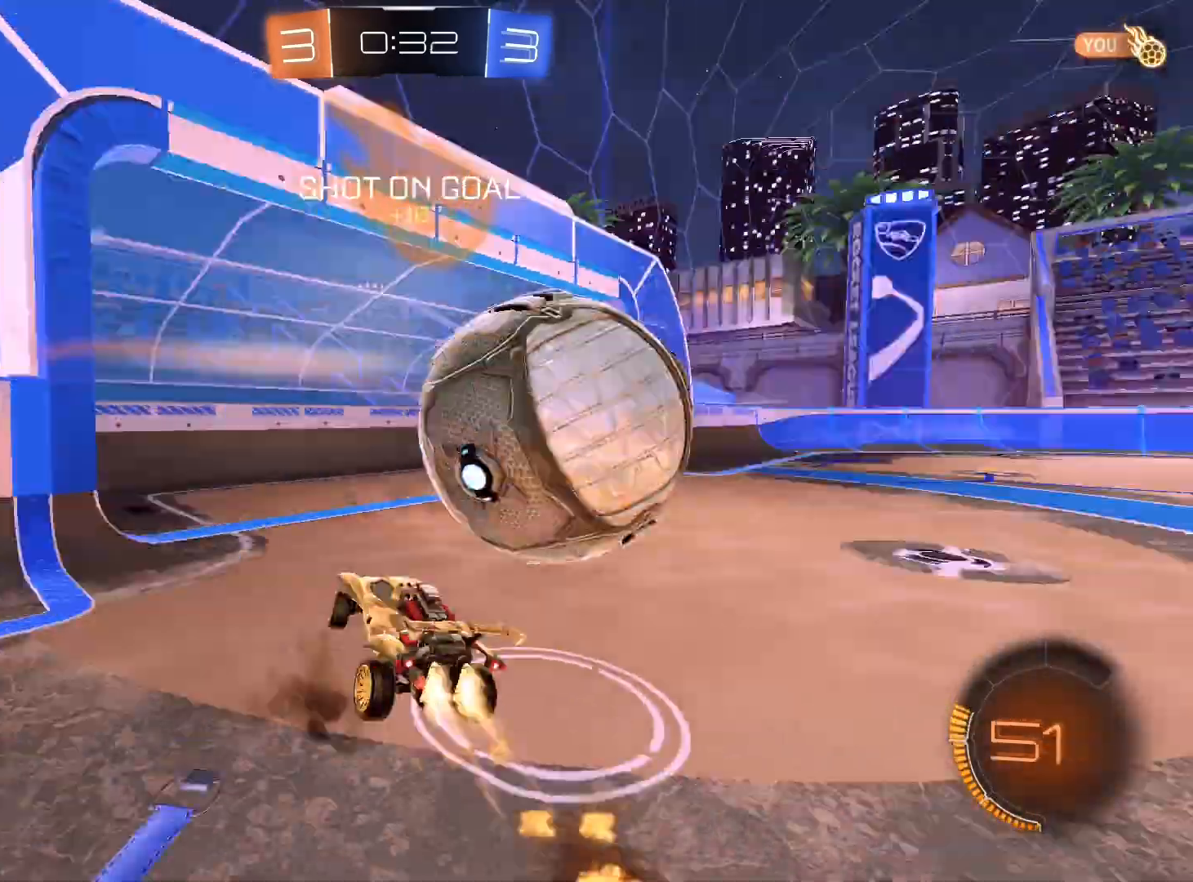
{"buttons": ["R2"], "left_stick": "right", "right_stick": "center", "events": [[33, "A", "up"], [33, "R1", "up"], [367, "left_stick", "right"], [433, "L2", "up"]]}
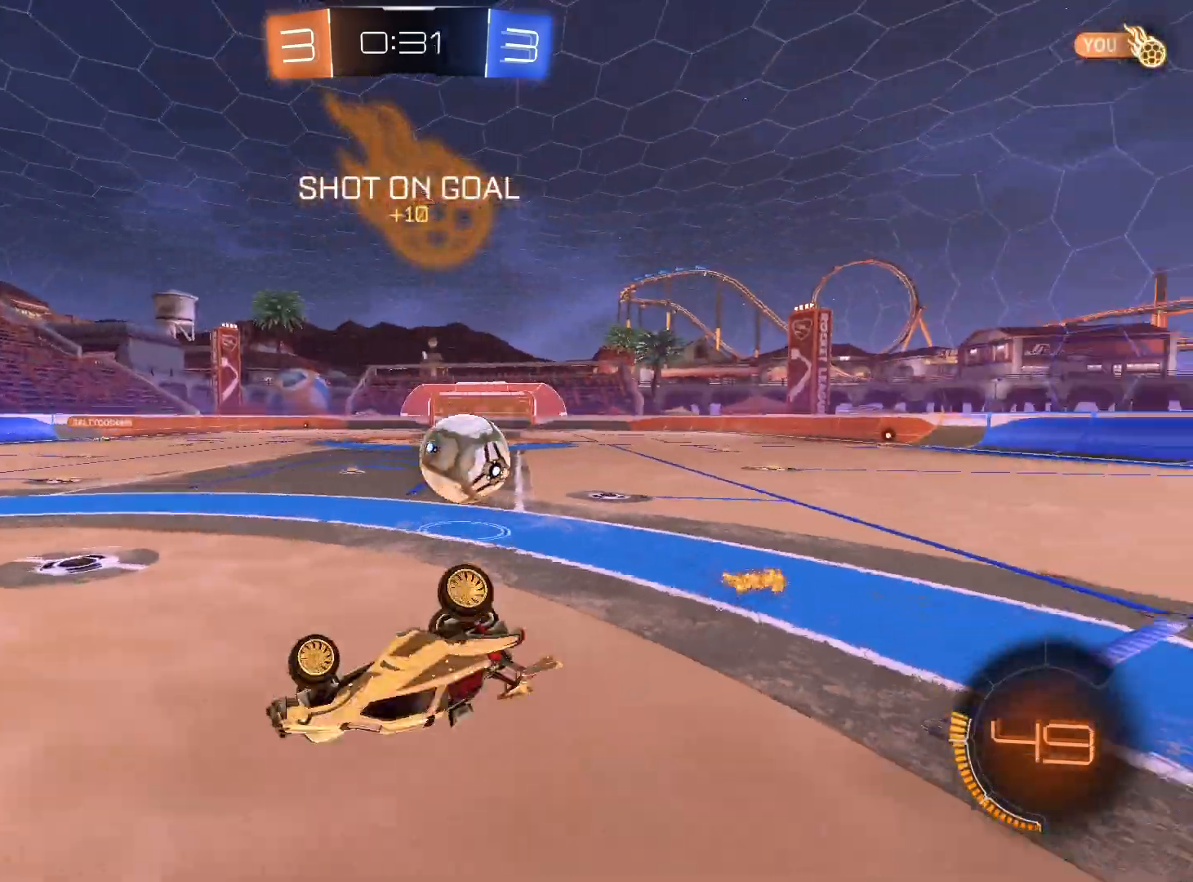
{"buttons": ["R2"], "left_stick": "right", "right_stick": "center", "events": [[67, "left_stick", "center"], [300, "left_stick", "right"]]}
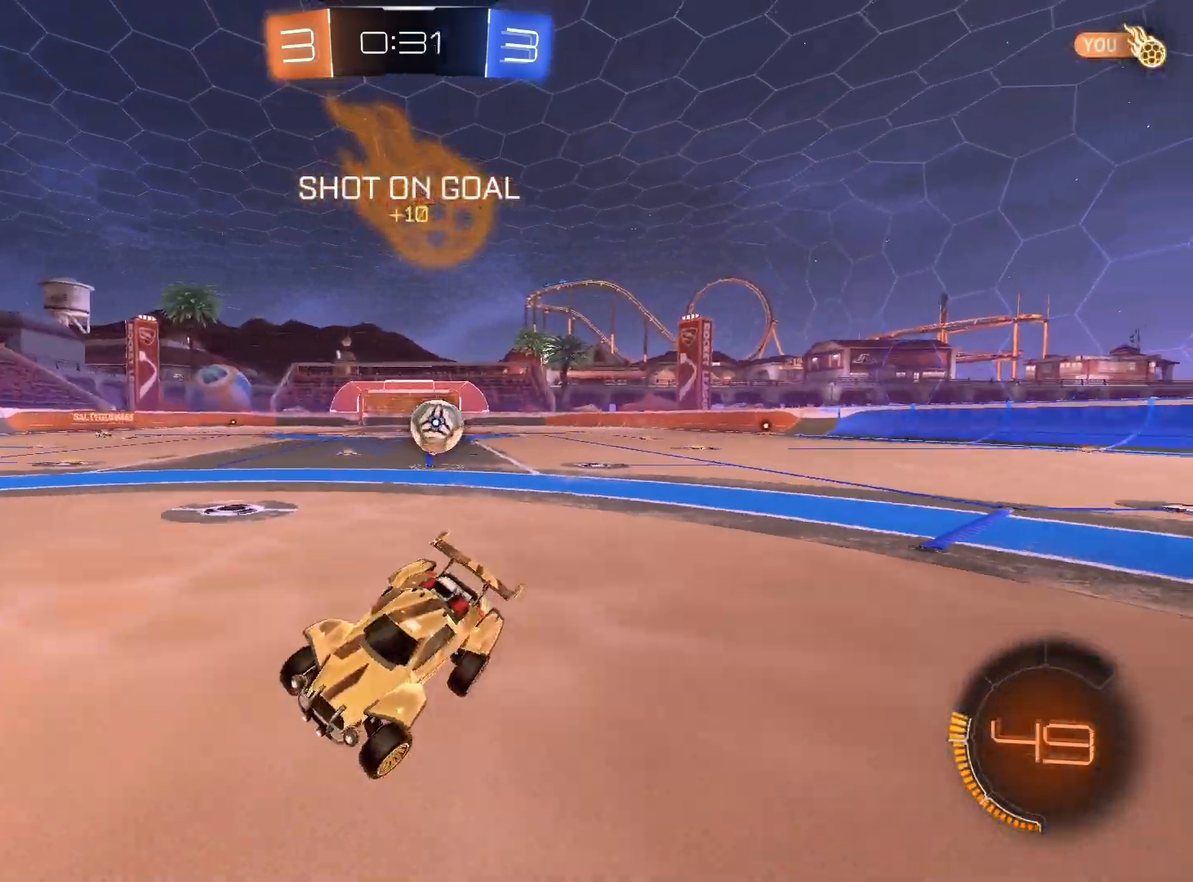
{"buttons": ["R1"], "left_stick": "right", "right_stick": "center", "events": [[133, "L1", "down"], [333, "L1", "up"], [367, "R1", "down"], [367, "R2", "up"]]}
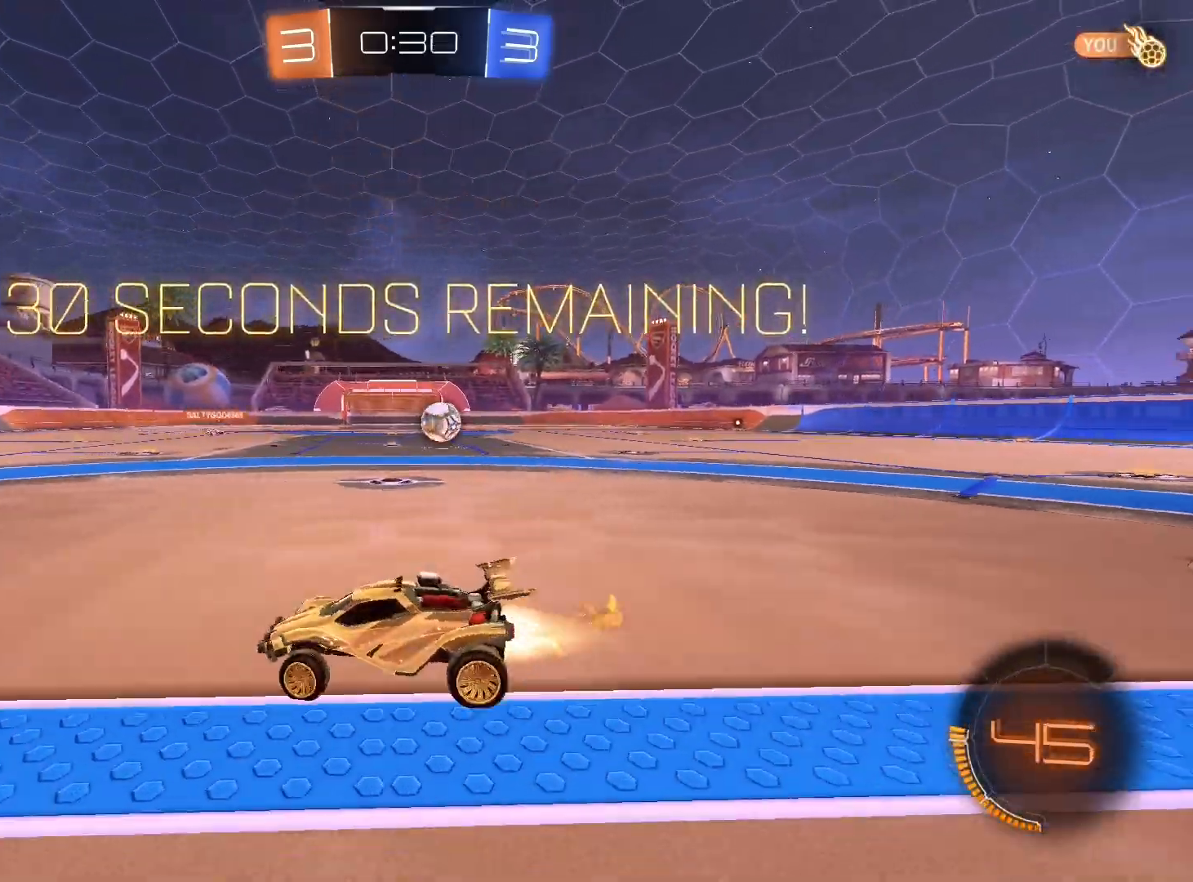
{"buttons": ["R1"], "left_stick": "right", "right_stick": "center", "events": [[367, "left_stick", "center"], [467, "left_stick", "right"]]}
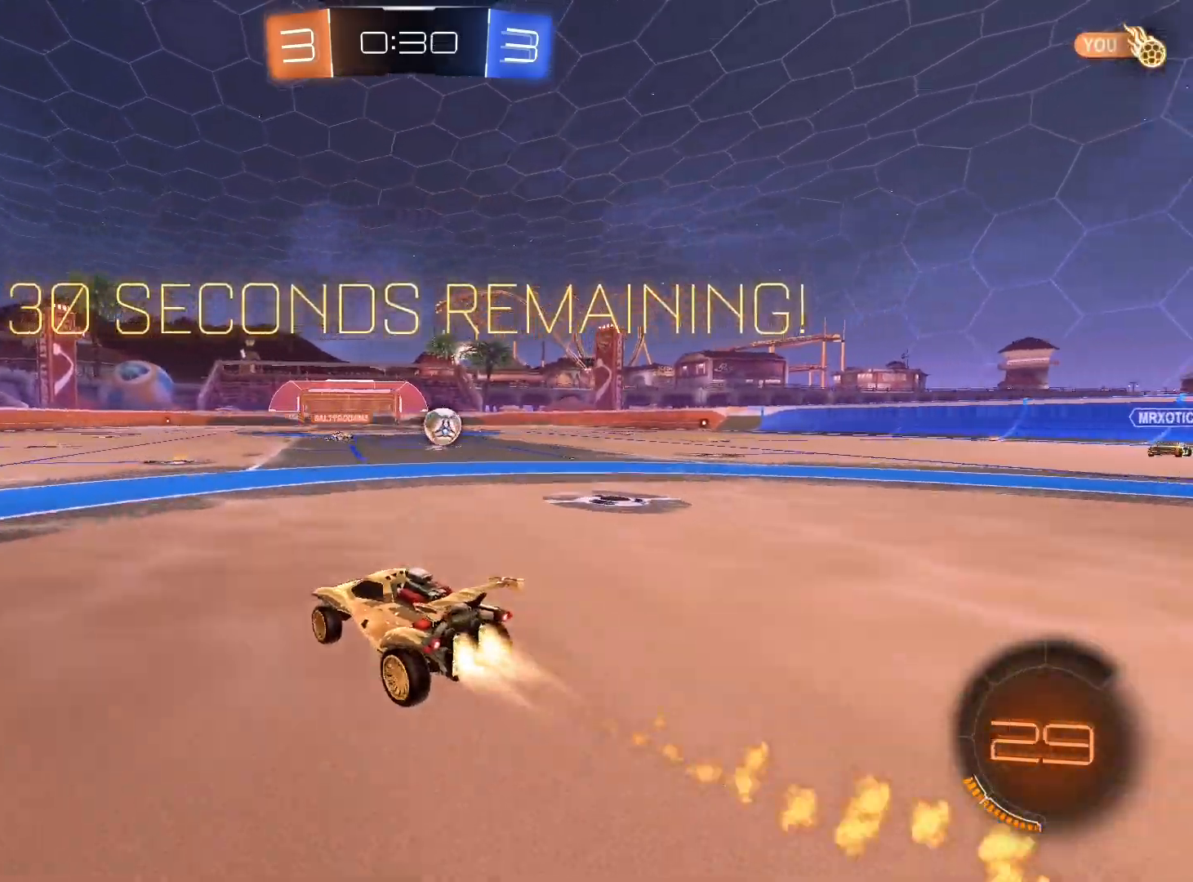
{"buttons": ["R1"], "left_stick": "left", "right_stick": "center", "events": [[100, "R2", "down"], [100, "left_stick", "center"], [300, "R2", "up"], [400, "left_stick", "left"]]}
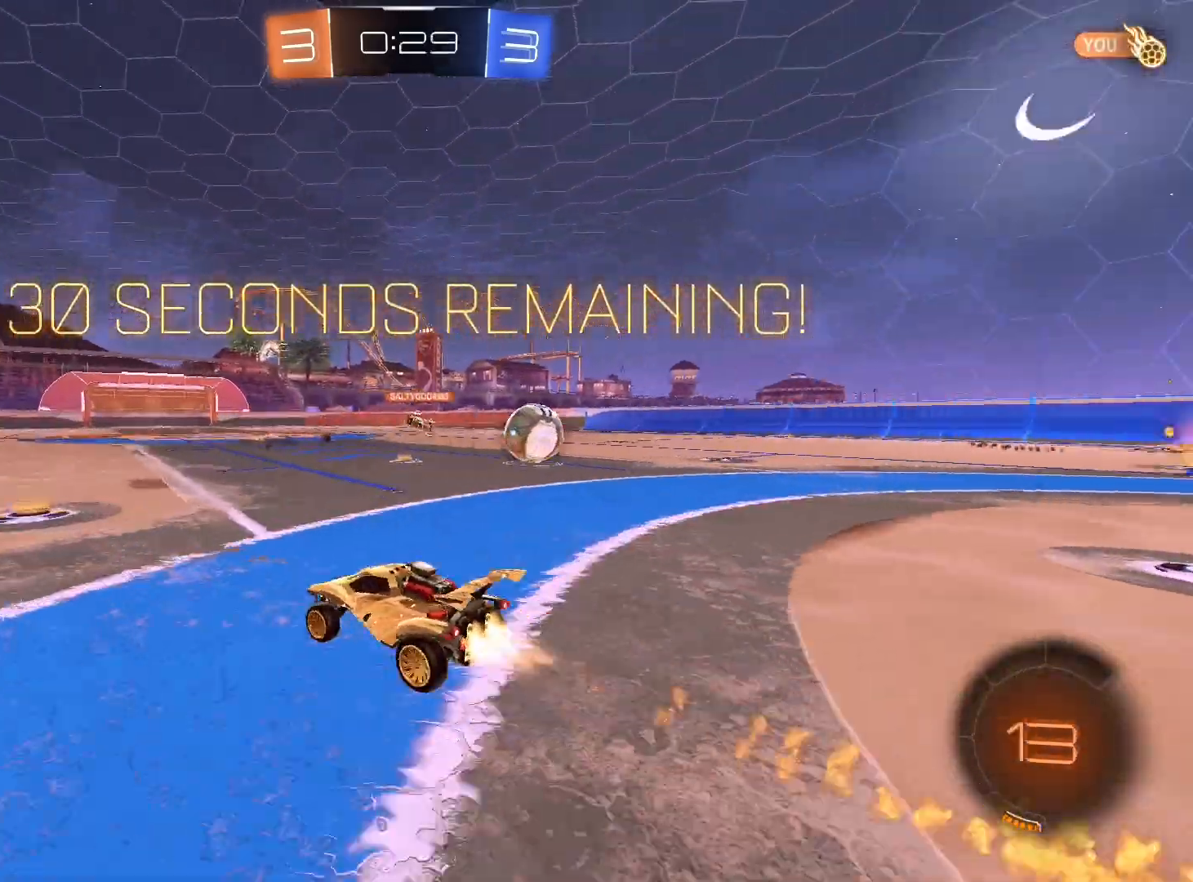
{"buttons": ["R1"], "left_stick": "left", "right_stick": "center", "events": [[33, "R1", "up"], [33, "R2", "down"], [100, "left_stick", "center"], [133, "R1", "down"], [167, "R2", "up"], [267, "left_stick", "left"]]}
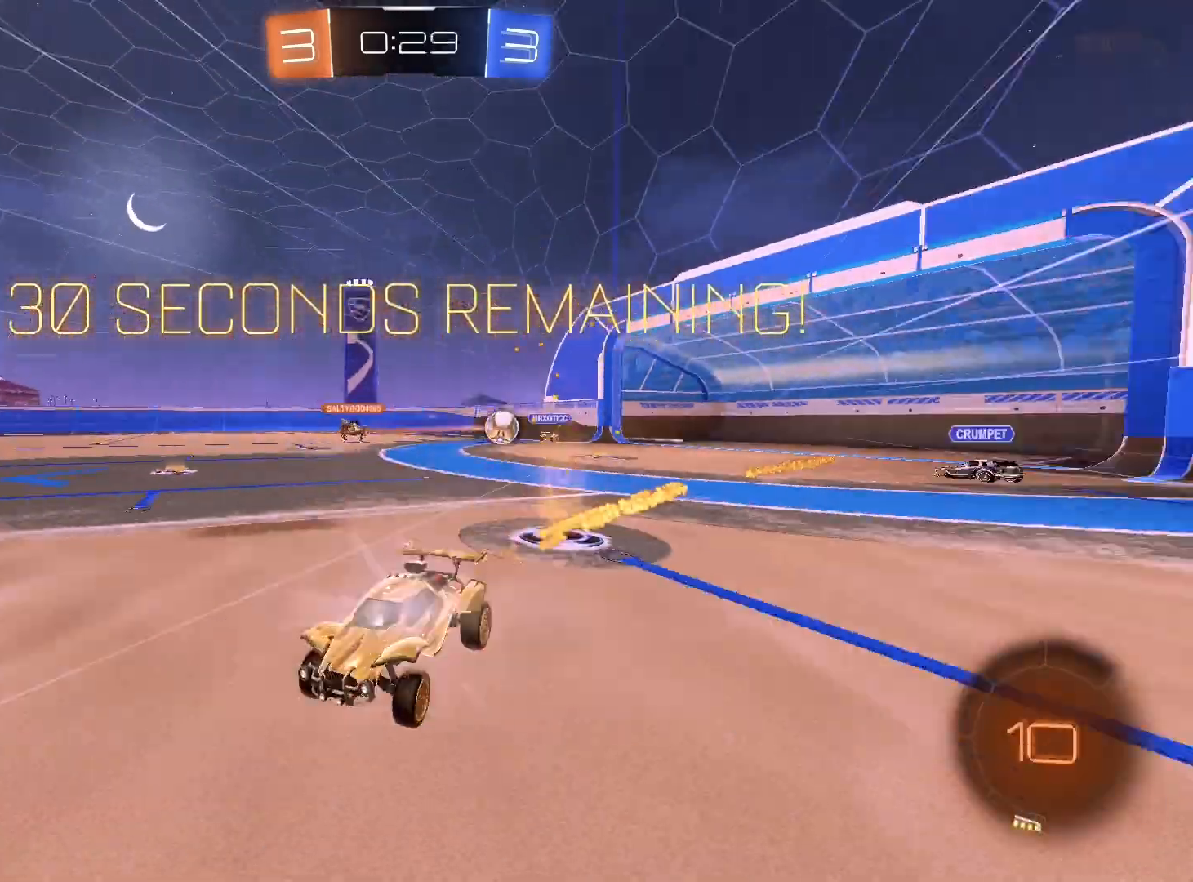
{"buttons": ["R1"], "left_stick": "center", "right_stick": "center", "events": [[67, "R1", "up"], [67, "R2", "down"], [133, "left_stick", "center"], [200, "R1", "down"], [200, "R2", "up"], [267, "Y", "down"], [400, "Y", "up"]]}
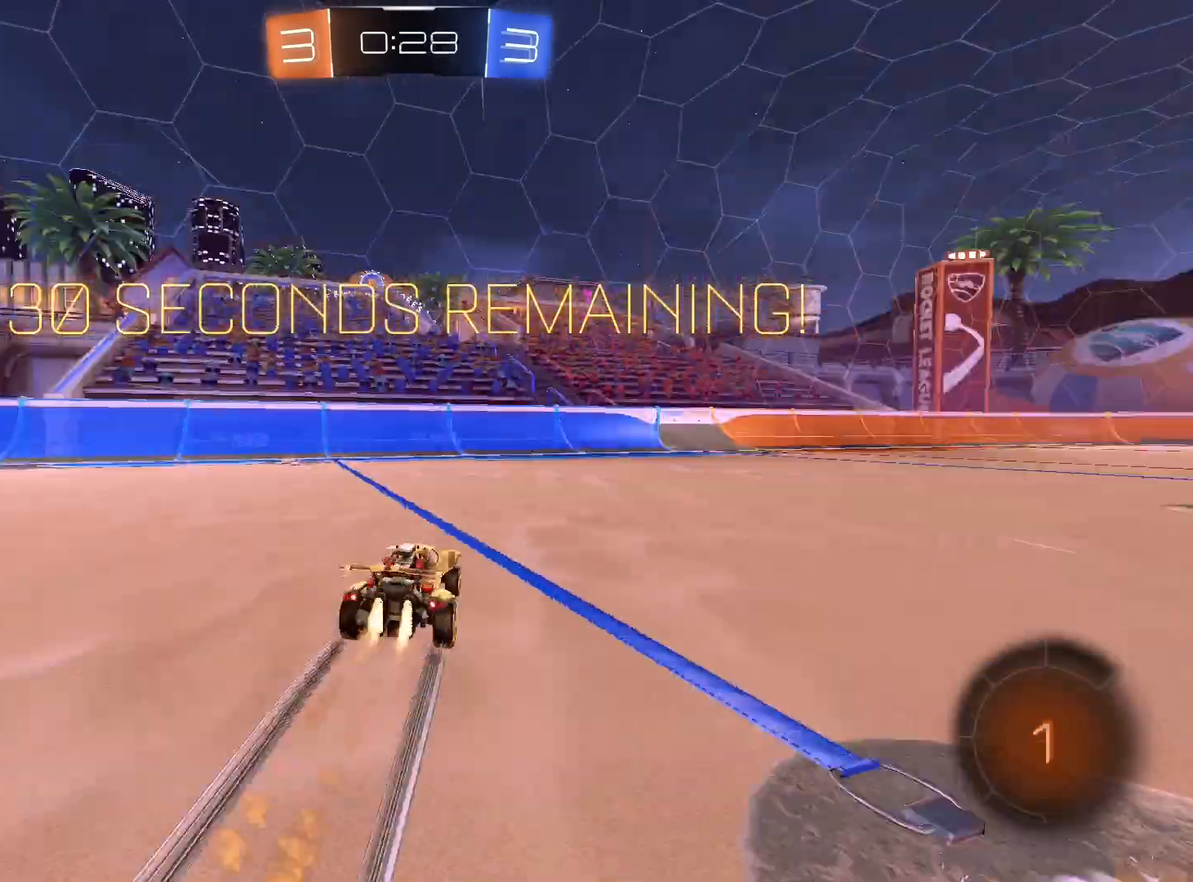
{"buttons": ["R1"], "left_stick": "center", "right_stick": "center", "events": [[67, "left_stick", "right"], [300, "R1", "up"], [300, "R2", "down"], [467, "R1", "down"], [467, "R2", "up"], [467, "left_stick", "center"]]}
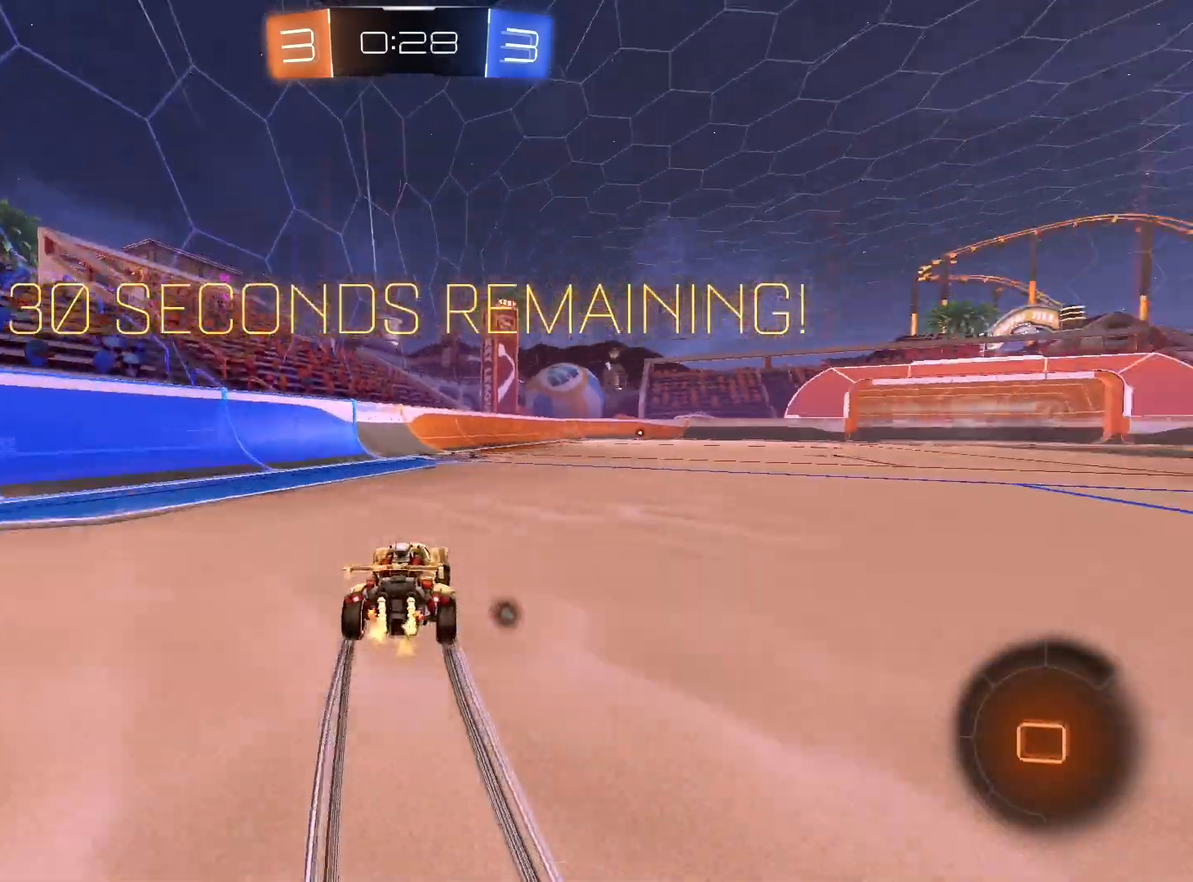
{"buttons": ["L1", "R2"], "left_stick": "up-left", "right_stick": "center", "events": [[133, "left_stick", "right"], [267, "R1", "up"], [267, "R2", "down"], [433, "A", "down"], [467, "A", "up"], [467, "L1", "down"], [467, "left_stick", "up-left"]]}